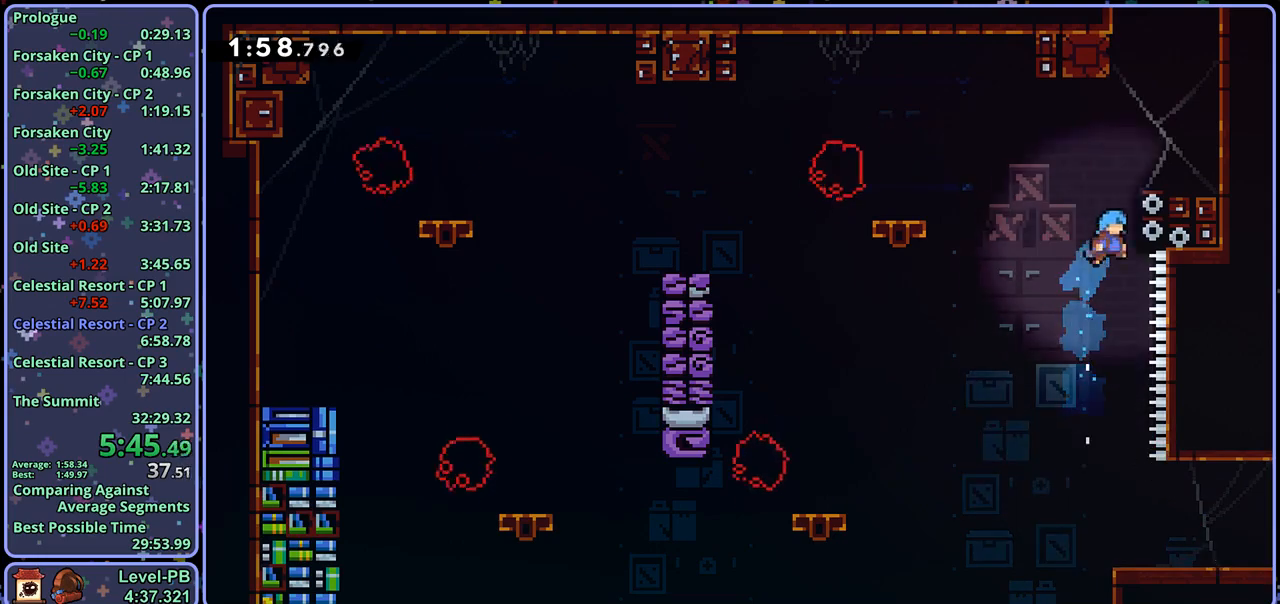
Gameplay with a controller (PlayStation layout); each line is a JSON object with the inputs held at the frame after it. "events" lists button and stick changes between this image and that frame as [ms after this image, input, new state], when the widget could be followed in between.
{"buttons": [], "left_stick": "up-right", "right_stick": "center", "events": [[33, "CROSS", "down"], [283, "CROSS", "up"], [417, "L1", "up"]]}
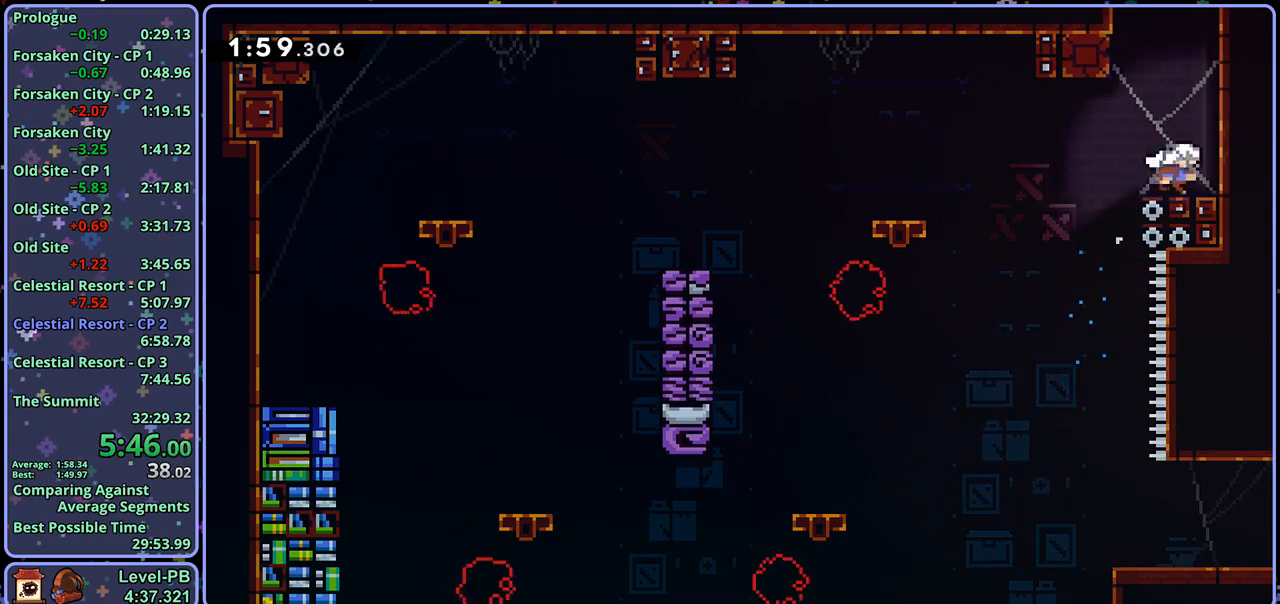
{"buttons": [], "left_stick": "center", "right_stick": "center", "events": [[17, "CROSS", "down"], [33, "left_stick", "up"], [150, "R1", "down"], [167, "CROSS", "up"], [267, "R1", "up"], [483, "left_stick", "center"]]}
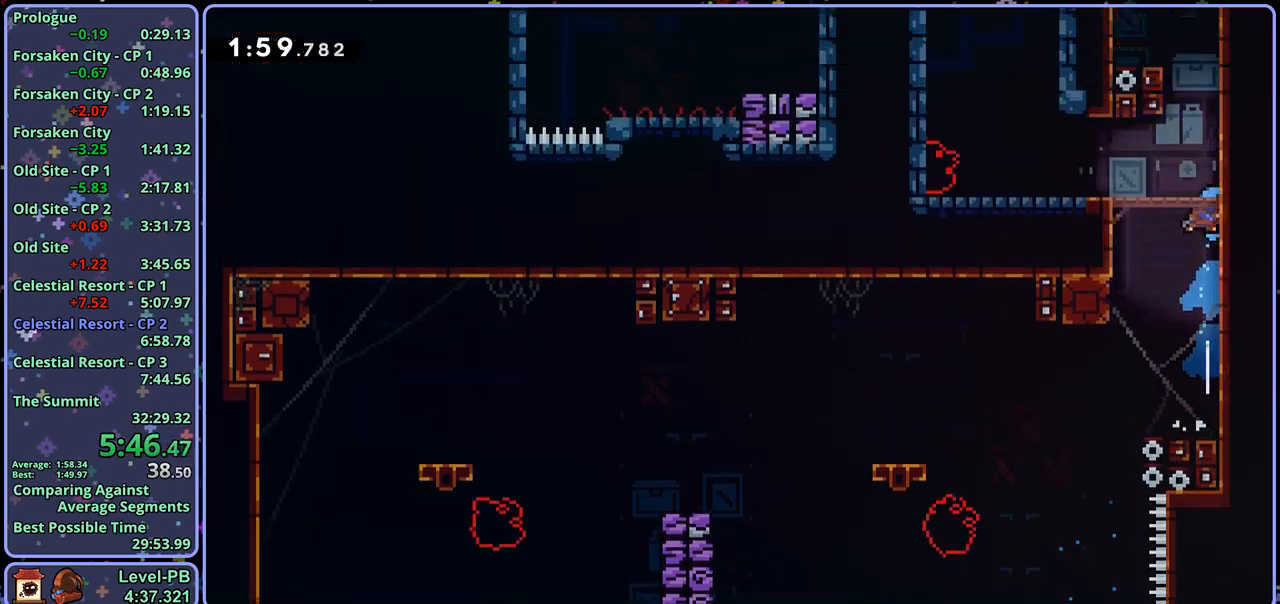
{"buttons": [], "left_stick": "up", "right_stick": "center", "events": [[350, "left_stick", "up"]]}
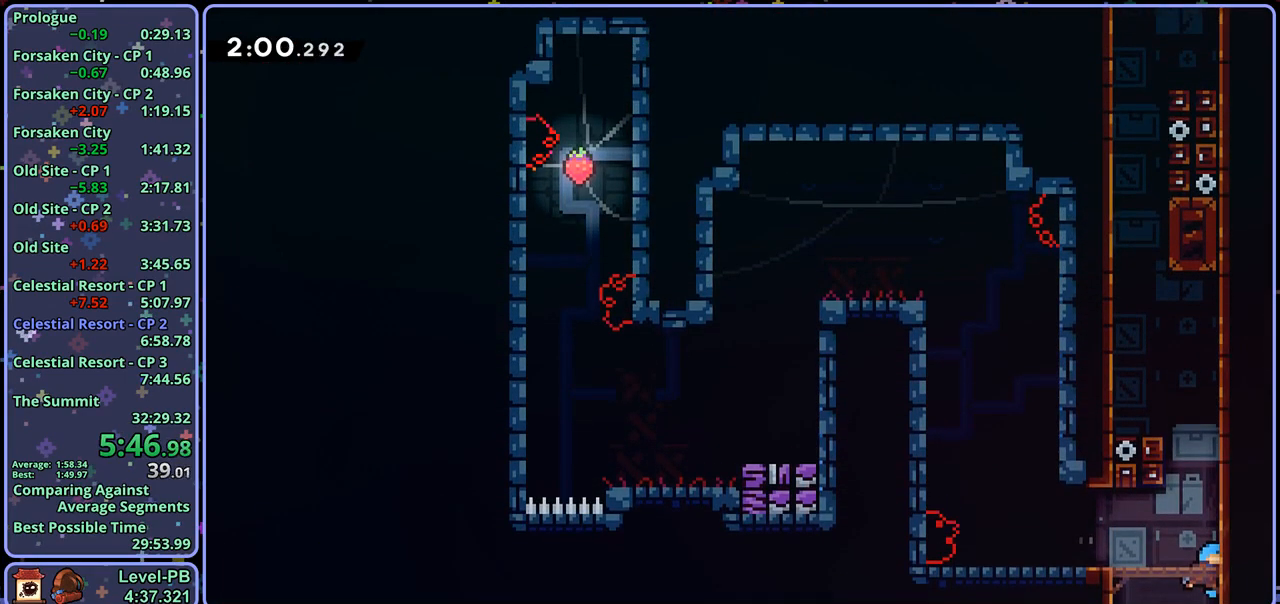
{"buttons": ["CROSS", "R1"], "left_stick": "up-left", "right_stick": "center", "events": [[267, "R1", "down"], [467, "CROSS", "down"], [500, "left_stick", "up-left"]]}
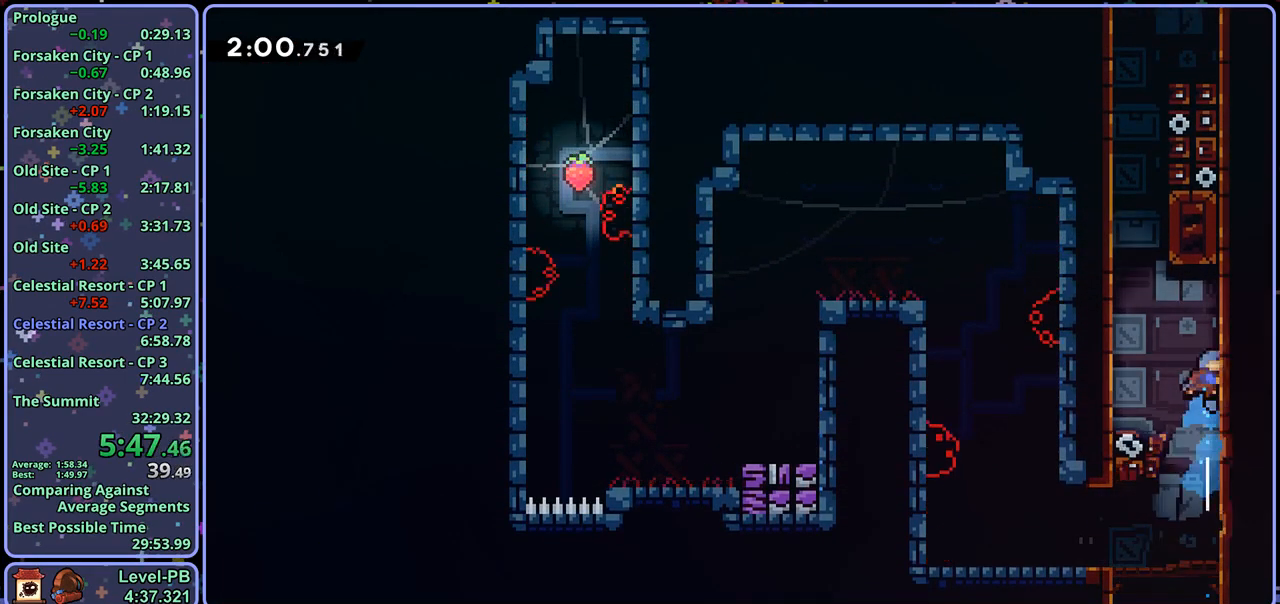
{"buttons": ["CROSS", "L1"], "left_stick": "up-left", "right_stick": "center", "events": [[133, "R1", "up"], [167, "CROSS", "up"], [183, "L1", "down"], [217, "CROSS", "down"], [350, "CROSS", "up"], [383, "CROSS", "down"]]}
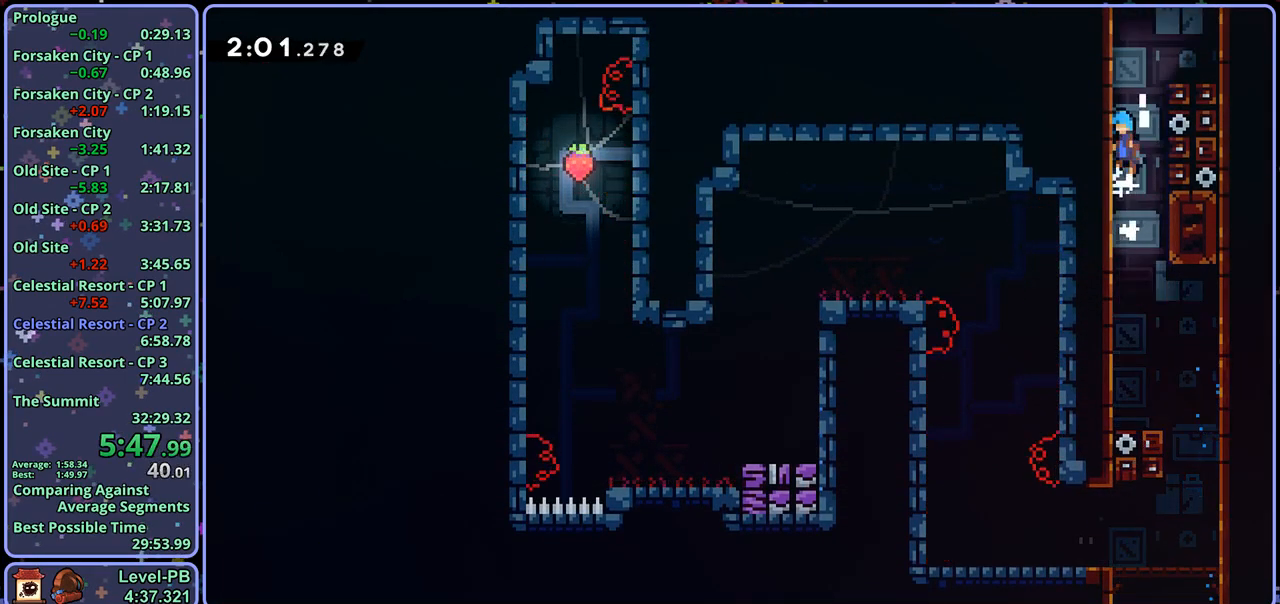
{"buttons": ["CROSS", "L1"], "left_stick": "up-right", "right_stick": "center", "events": [[167, "CROSS", "up"], [200, "CROSS", "down"], [317, "left_stick", "up-right"], [383, "CROSS", "up"], [433, "CROSS", "down"]]}
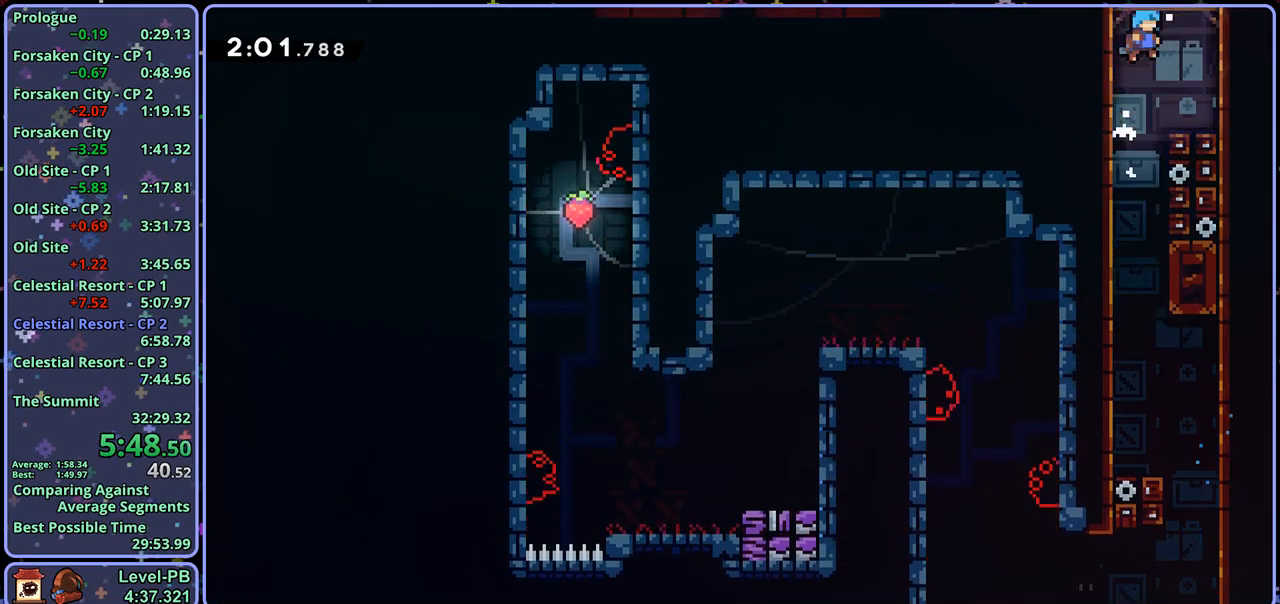
{"buttons": ["CROSS"], "left_stick": "up-right", "right_stick": "center", "events": [[217, "left_stick", "center"], [250, "L1", "up"], [350, "left_stick", "up-right"]]}
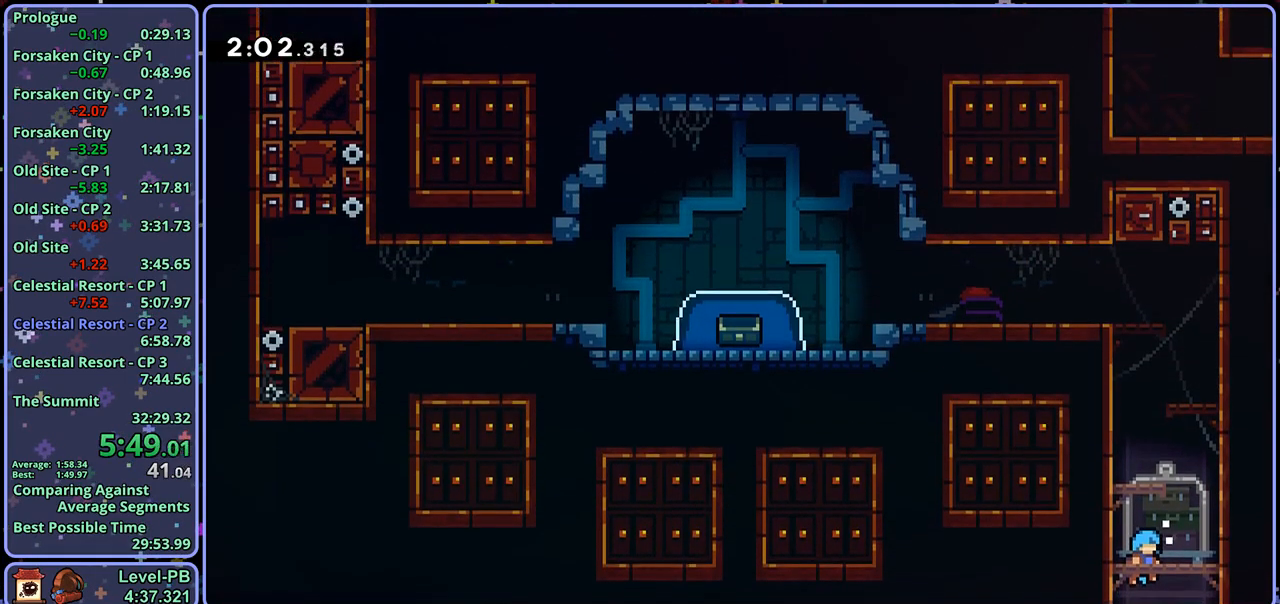
{"buttons": ["R1"], "left_stick": "up", "right_stick": "center", "events": [[317, "CROSS", "up"], [317, "R1", "down"], [417, "left_stick", "up"]]}
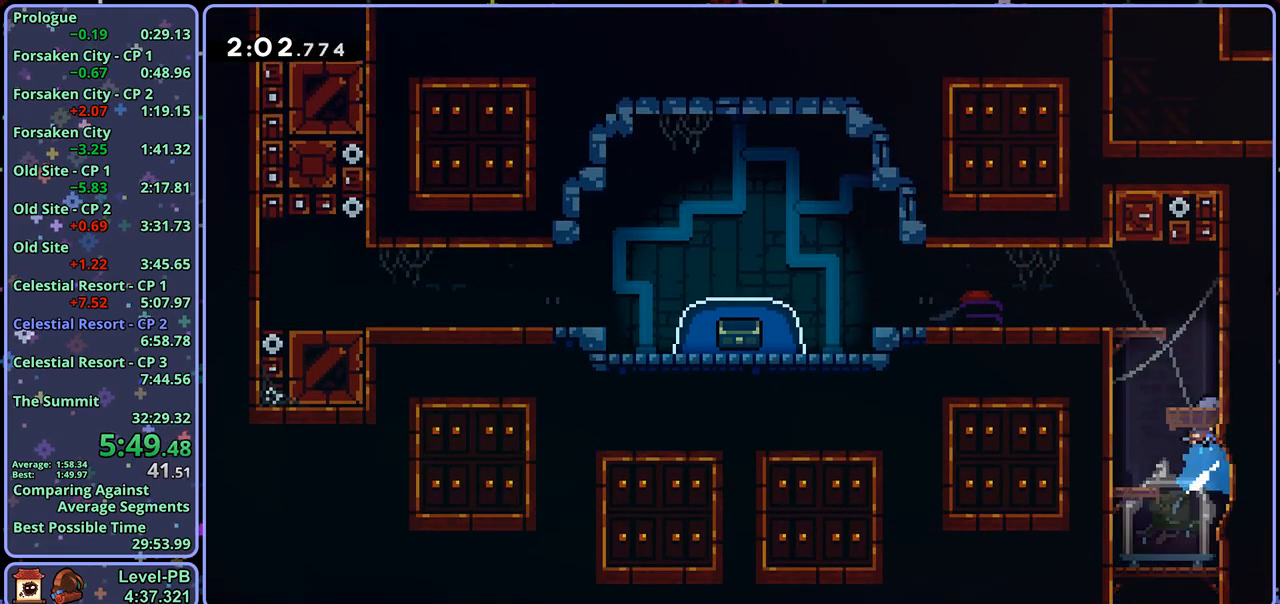
{"buttons": ["R1"], "left_stick": "down-left", "right_stick": "center", "events": [[50, "CROSS", "down"], [67, "left_stick", "up-left"], [150, "R1", "up"], [167, "CROSS", "up"], [283, "left_stick", "center"], [400, "left_stick", "down-left"], [467, "R1", "down"]]}
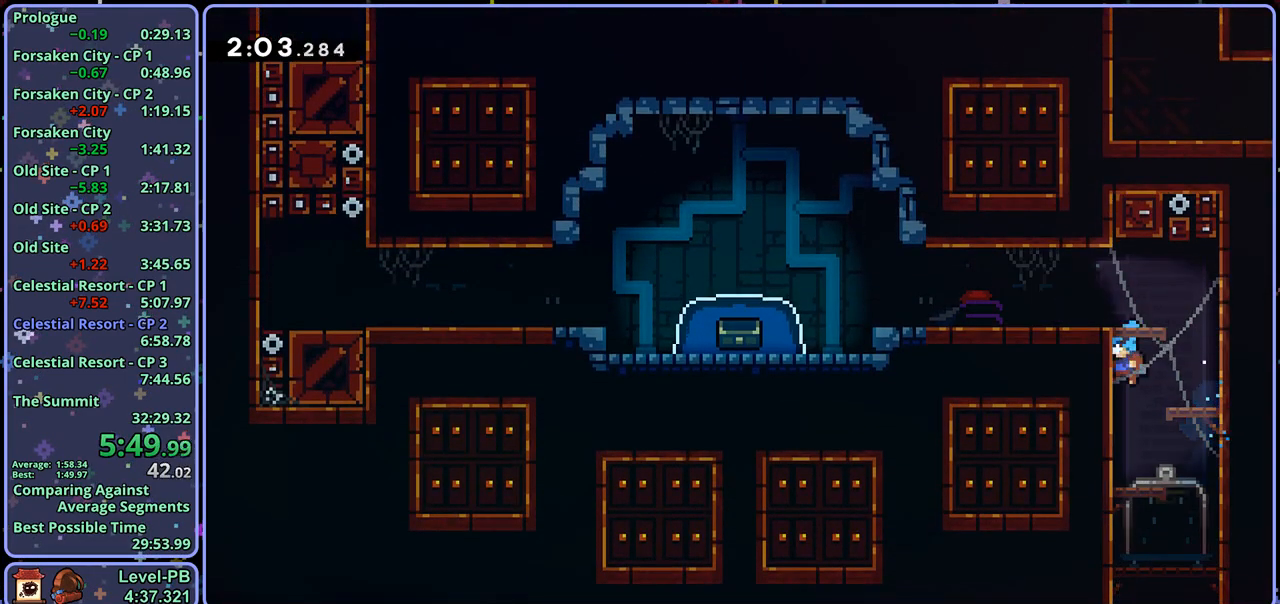
{"buttons": ["CROSS", "L1"], "left_stick": "left", "right_stick": "center", "events": [[183, "R1", "up"], [200, "L1", "down"], [233, "left_stick", "left"], [283, "CROSS", "down"], [400, "CROSS", "up"], [450, "CROSS", "down"]]}
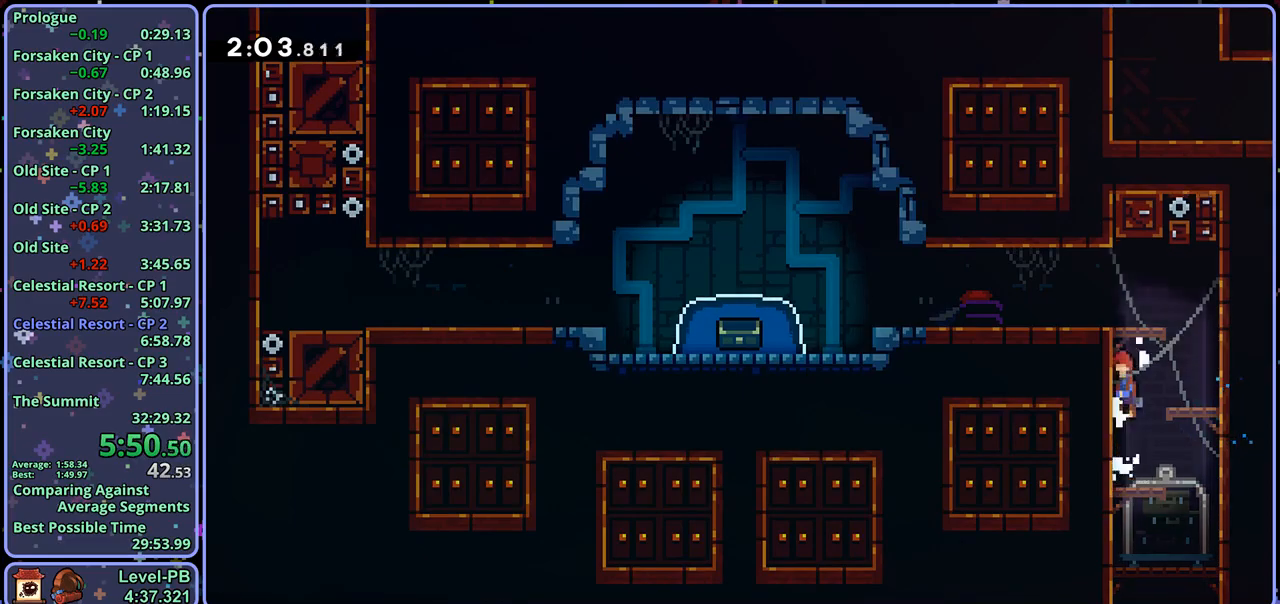
{"buttons": ["CROSS", "R1"], "left_stick": "down-left", "right_stick": "center", "events": [[67, "CROSS", "up"], [117, "CROSS", "down"], [233, "left_stick", "down-left"], [283, "L1", "up"], [300, "CROSS", "up"], [300, "R1", "down"], [500, "CROSS", "down"]]}
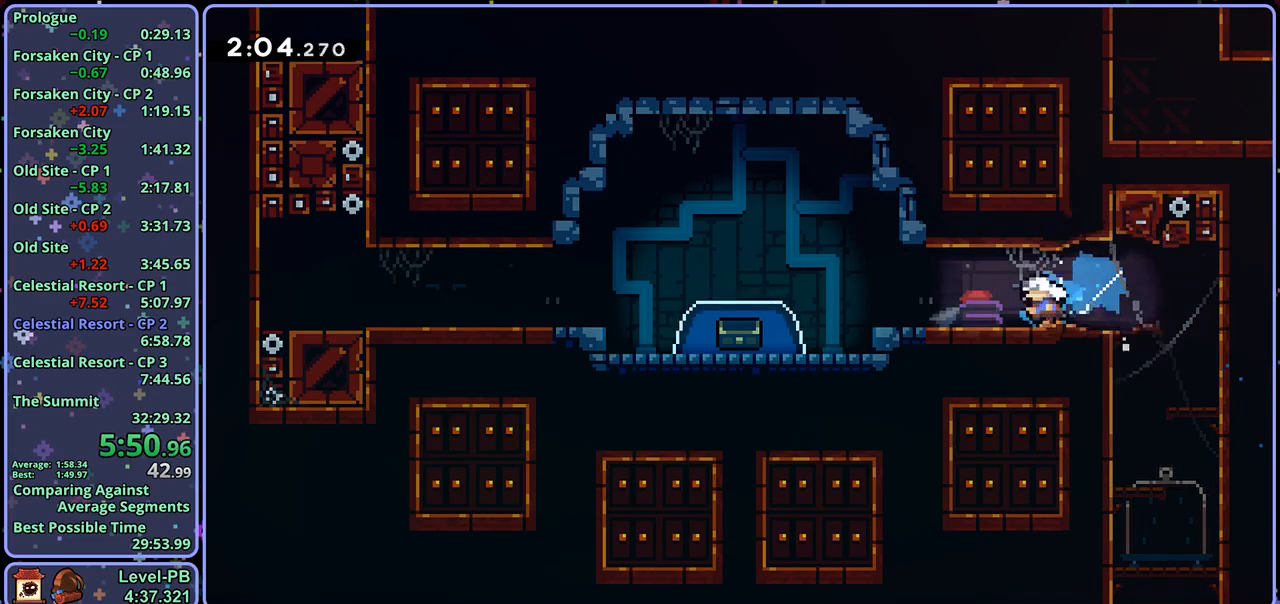
{"buttons": [], "left_stick": "down", "right_stick": "center", "events": [[83, "R1", "up"], [167, "CROSS", "up"], [283, "R1", "down"], [283, "left_stick", "down"], [417, "R1", "up"]]}
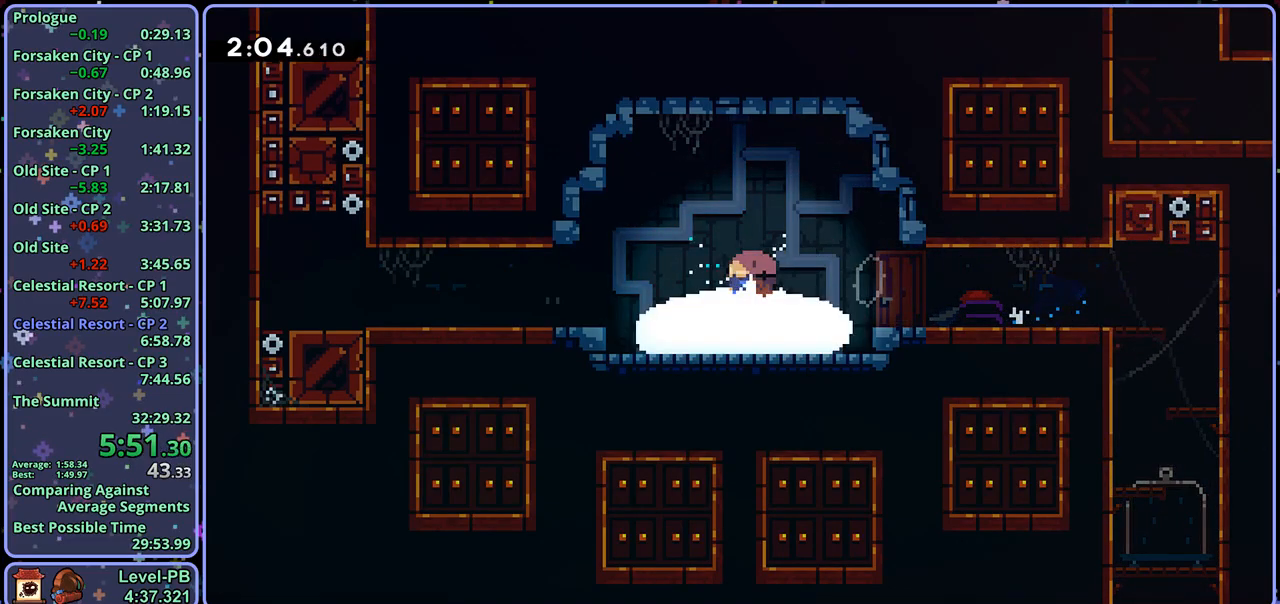
{"buttons": [], "left_stick": "center", "right_stick": "center", "events": [[33, "left_stick", "center"]]}
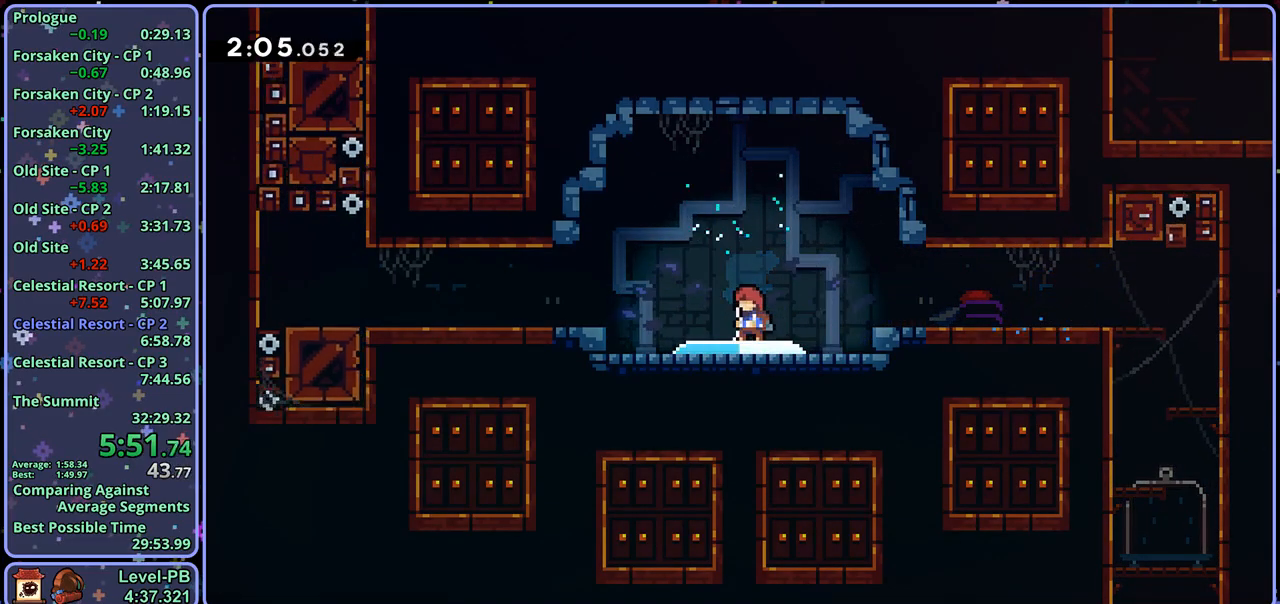
{"buttons": [], "left_stick": "down-left", "right_stick": "center", "events": [[400, "left_stick", "down-left"]]}
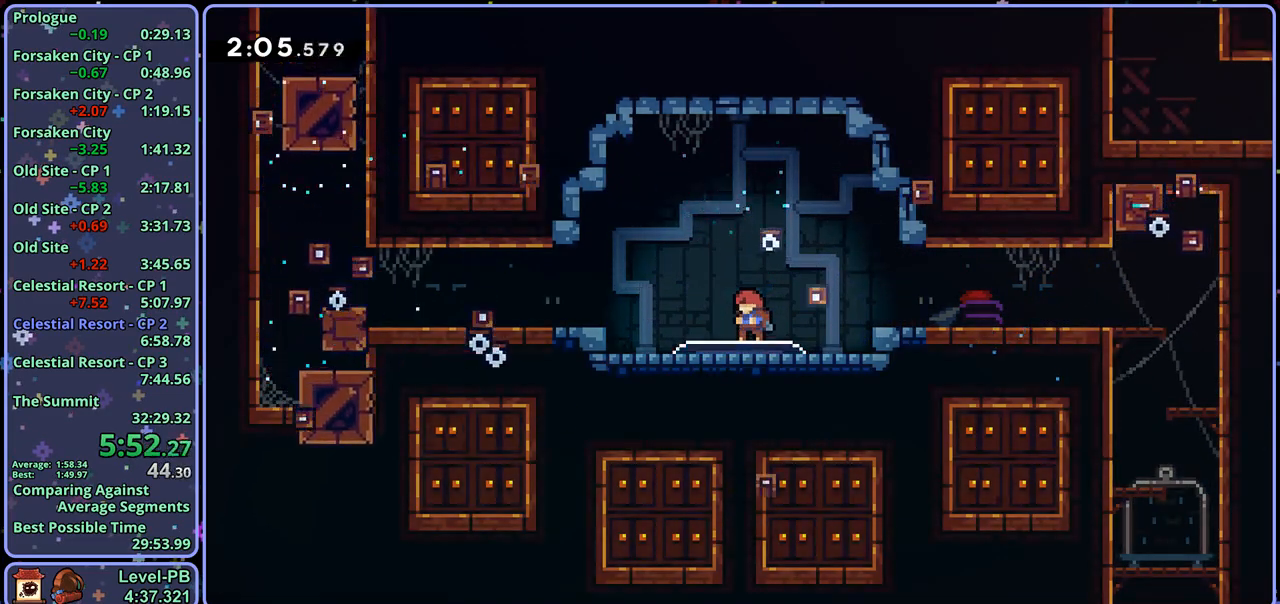
{"buttons": [], "left_stick": "down-left", "right_stick": "center", "events": []}
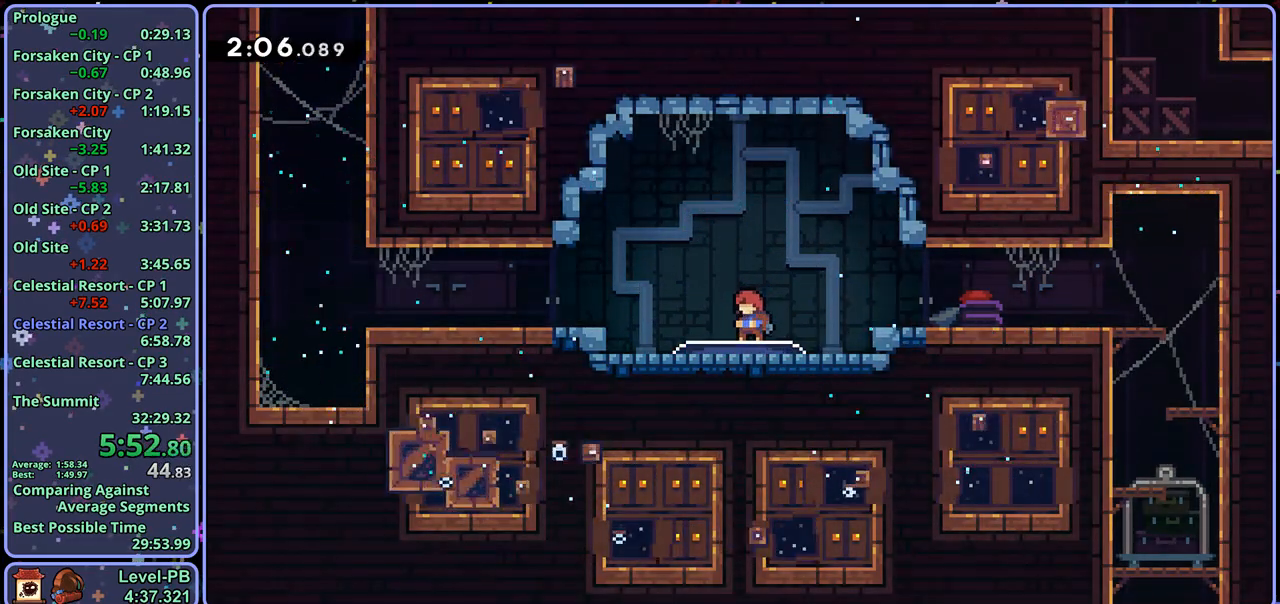
{"buttons": ["CROSS"], "left_stick": "left", "right_stick": "center", "events": [[17, "R1", "down"], [217, "CROSS", "down"], [333, "CROSS", "up"], [350, "R1", "up"], [433, "left_stick", "left"], [483, "CROSS", "down"]]}
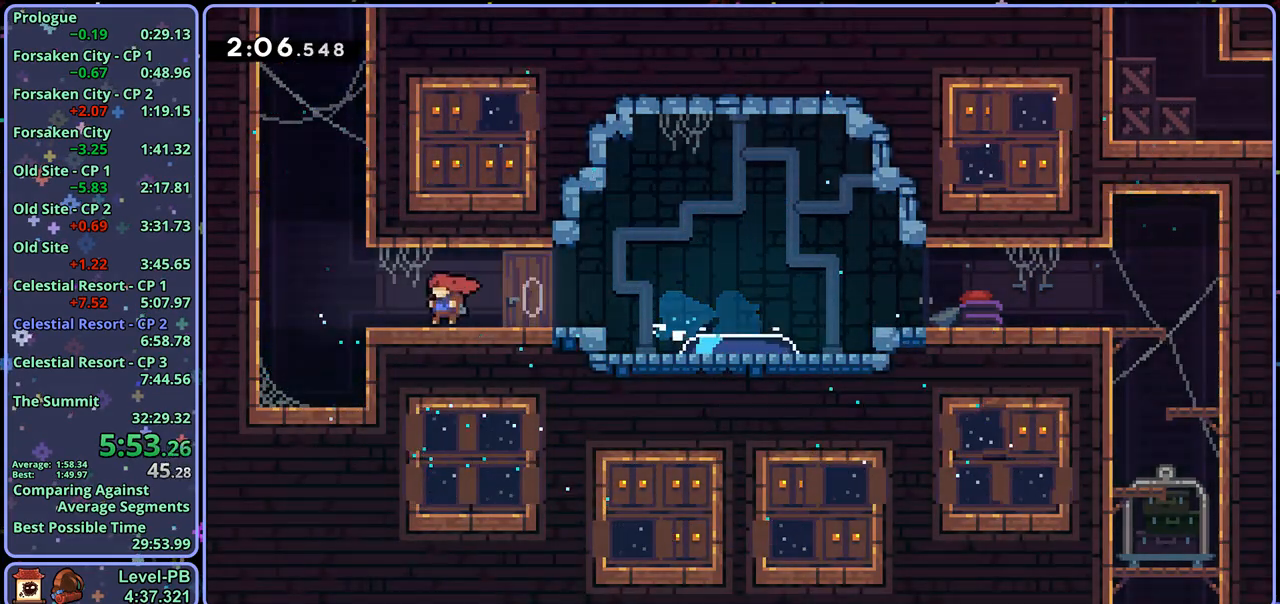
{"buttons": ["CROSS", "R1"], "left_stick": "up", "right_stick": "center", "events": [[67, "left_stick", "up-left"], [167, "left_stick", "up"], [183, "R1", "down"], [200, "CROSS", "up"], [383, "CROSS", "down"]]}
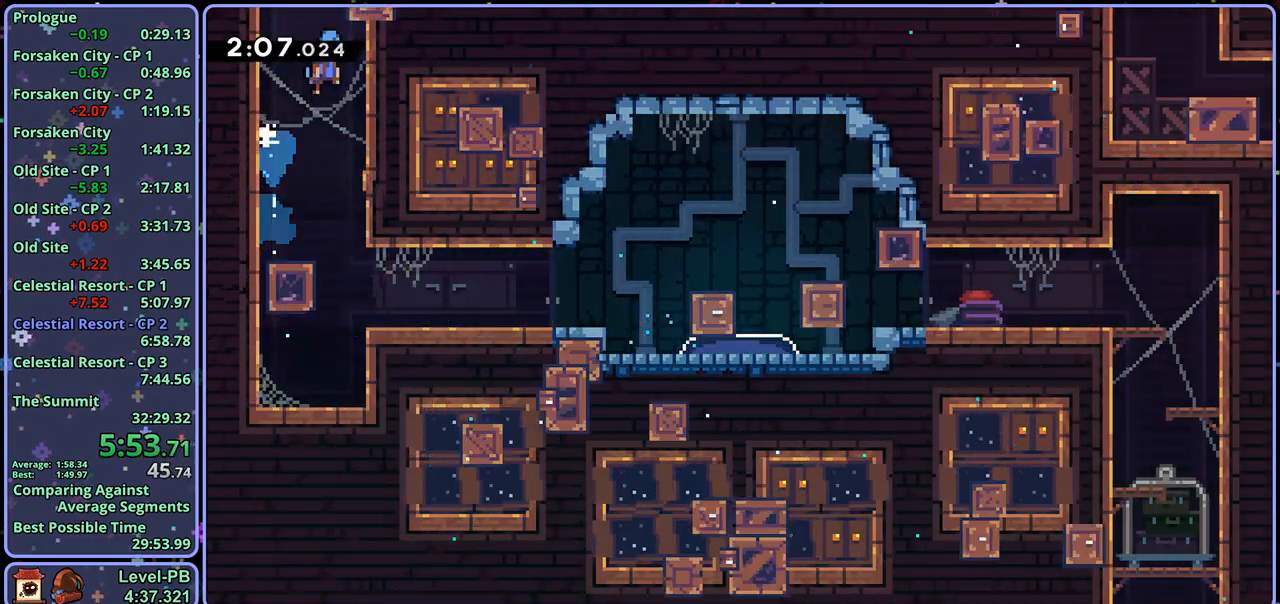
{"buttons": ["CROSS"], "left_stick": "up-left", "right_stick": "center", "events": [[17, "R1", "up"], [33, "CROSS", "up"], [83, "CROSS", "down"], [83, "left_stick", "up-left"]]}
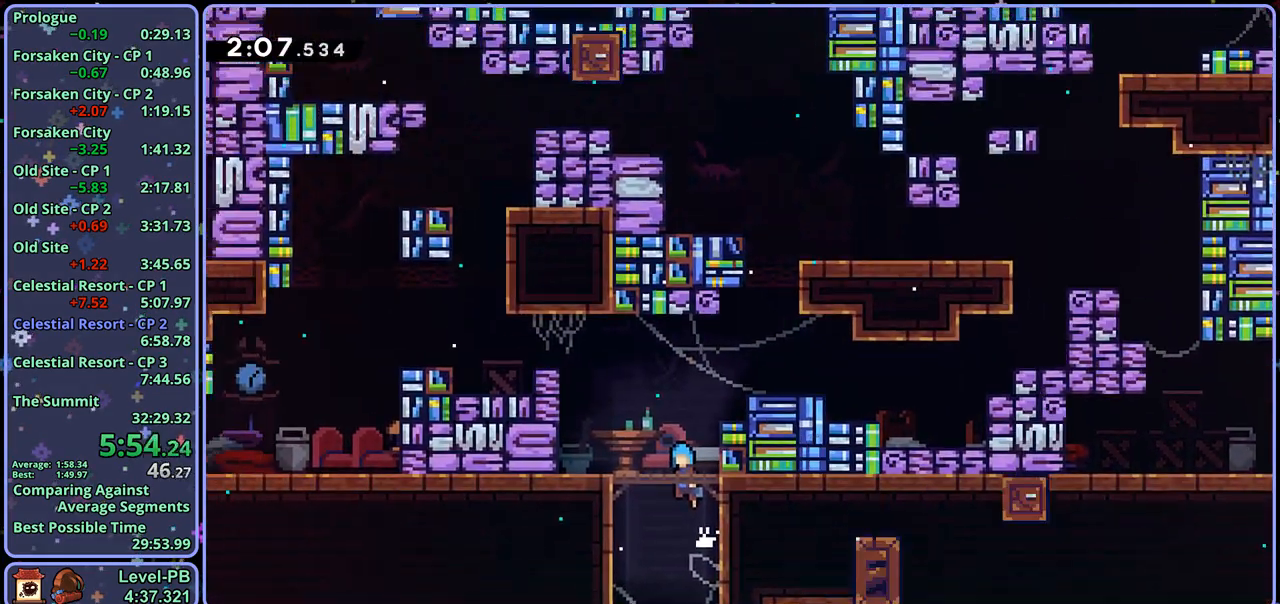
{"buttons": [], "left_stick": "up-left", "right_stick": "center", "events": [[500, "CROSS", "up"]]}
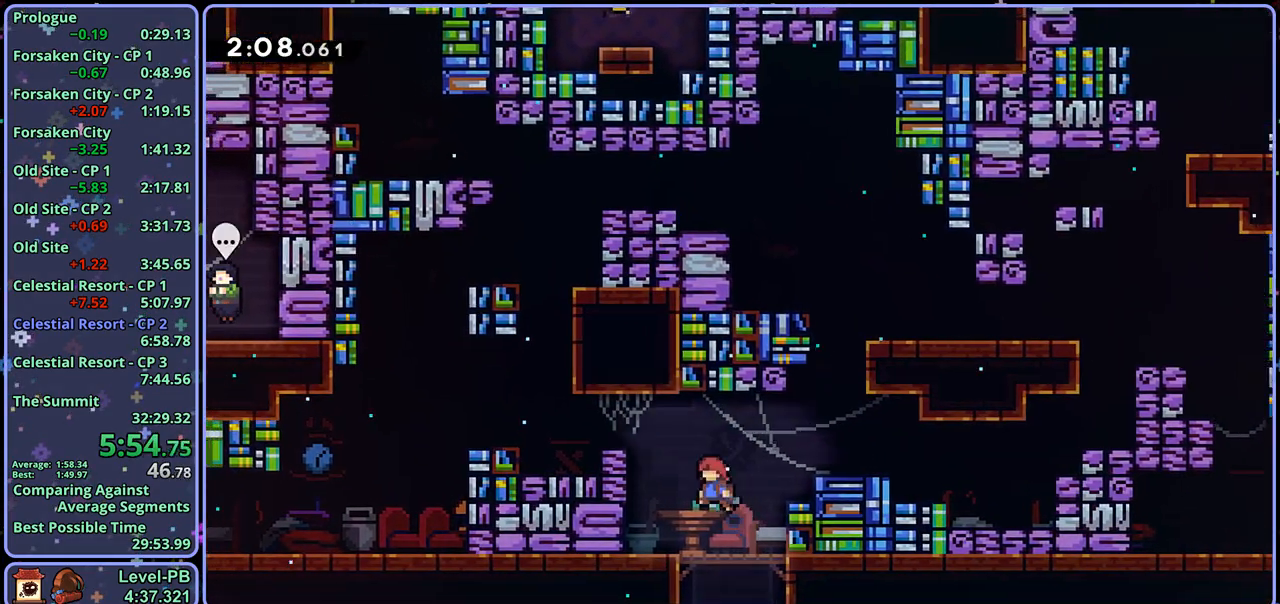
{"buttons": ["R1"], "left_stick": "up-left", "right_stick": "center", "events": [[33, "L1", "down"], [150, "CROSS", "down"], [400, "L1", "up"], [433, "R1", "down"], [450, "CROSS", "up"]]}
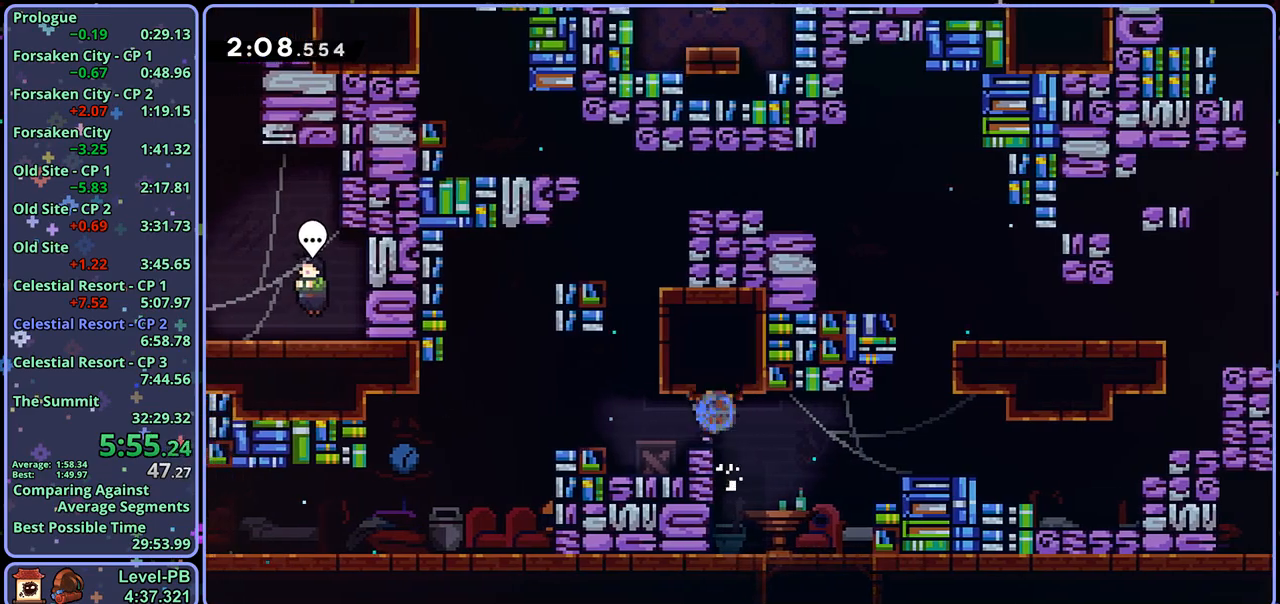
{"buttons": [], "left_stick": "down-left", "right_stick": "center", "events": [[67, "R1", "up"], [267, "left_stick", "center"], [483, "left_stick", "down-left"]]}
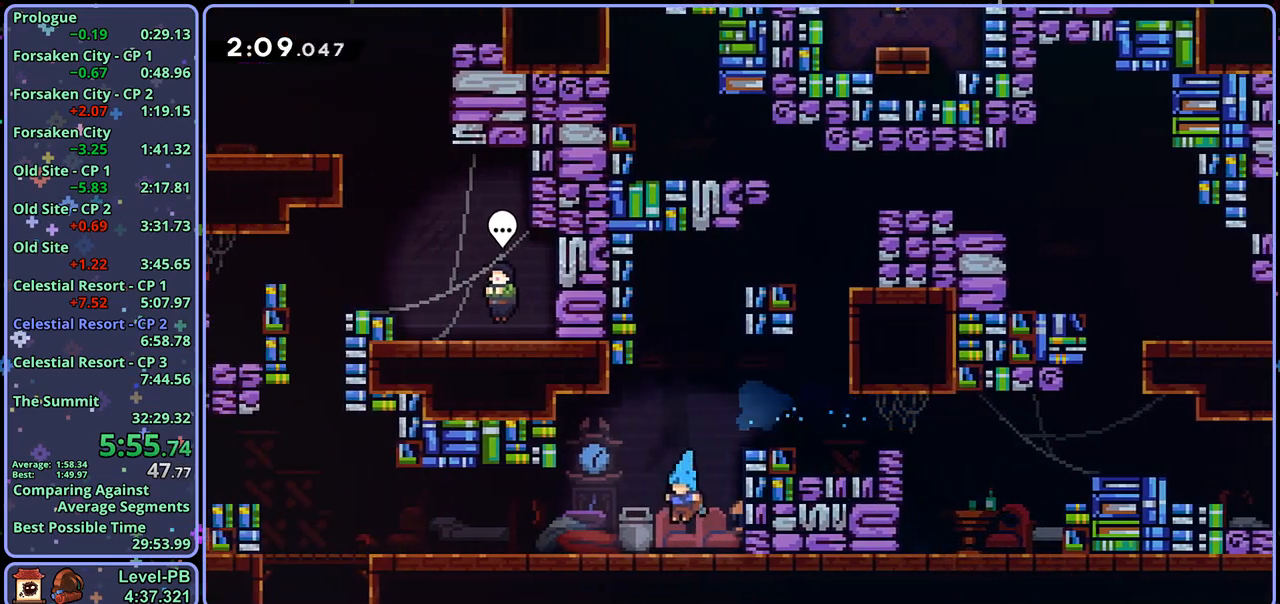
{"buttons": ["R1"], "left_stick": "up", "right_stick": "center", "events": [[33, "R1", "down"], [117, "CROSS", "down"], [167, "CROSS", "up"], [183, "R1", "up"], [317, "CROSS", "down"], [317, "left_stick", "left"], [467, "CROSS", "up"], [483, "R1", "down"], [500, "left_stick", "up"]]}
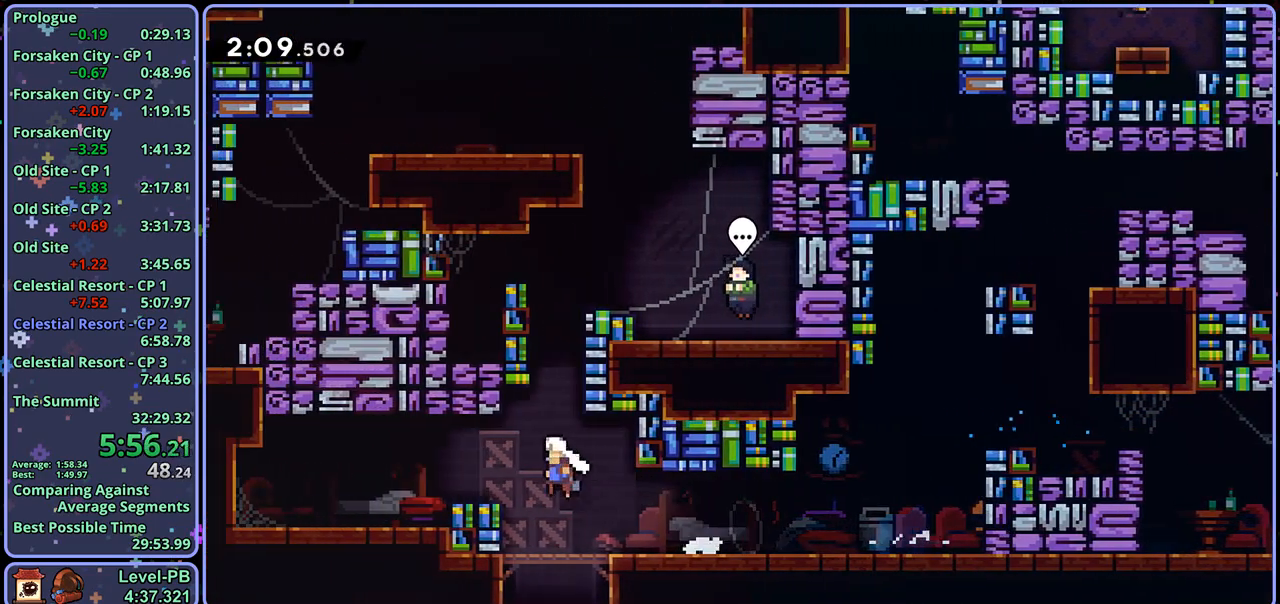
{"buttons": ["L1"], "left_stick": "up-right", "right_stick": "center", "events": [[83, "R1", "up"], [183, "L1", "down"], [183, "left_stick", "up-right"], [333, "CROSS", "down"], [500, "CROSS", "up"]]}
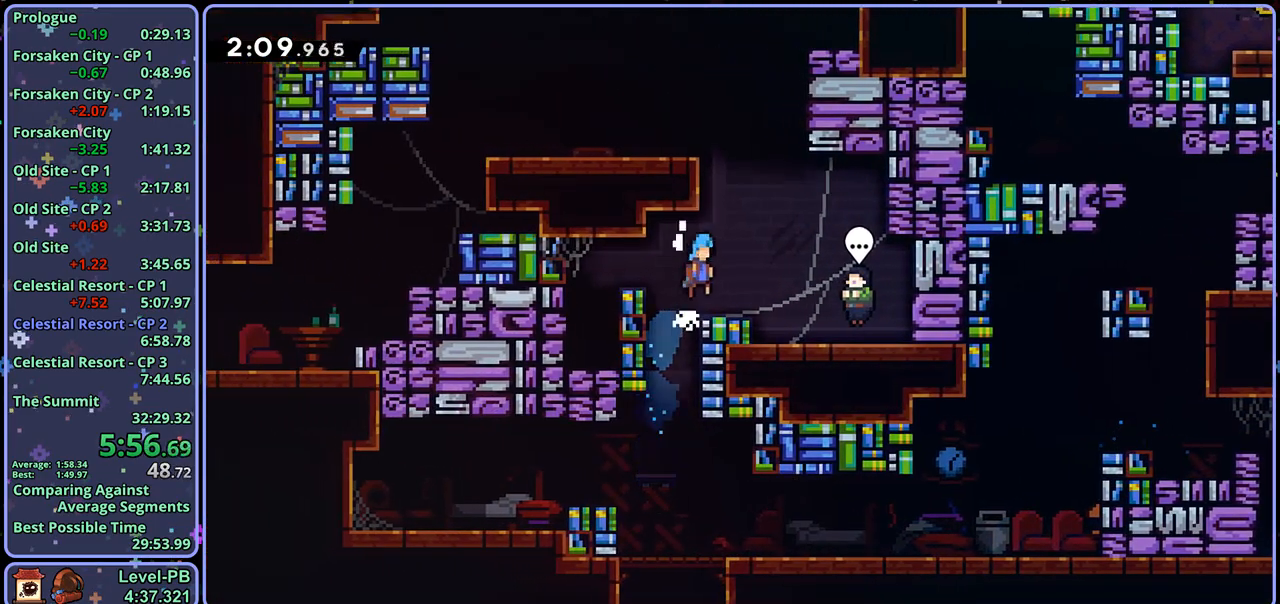
{"buttons": ["CIRCLE"], "left_stick": "center", "right_stick": "center", "events": [[183, "L1", "up"], [283, "left_stick", "center"], [400, "CIRCLE", "down"]]}
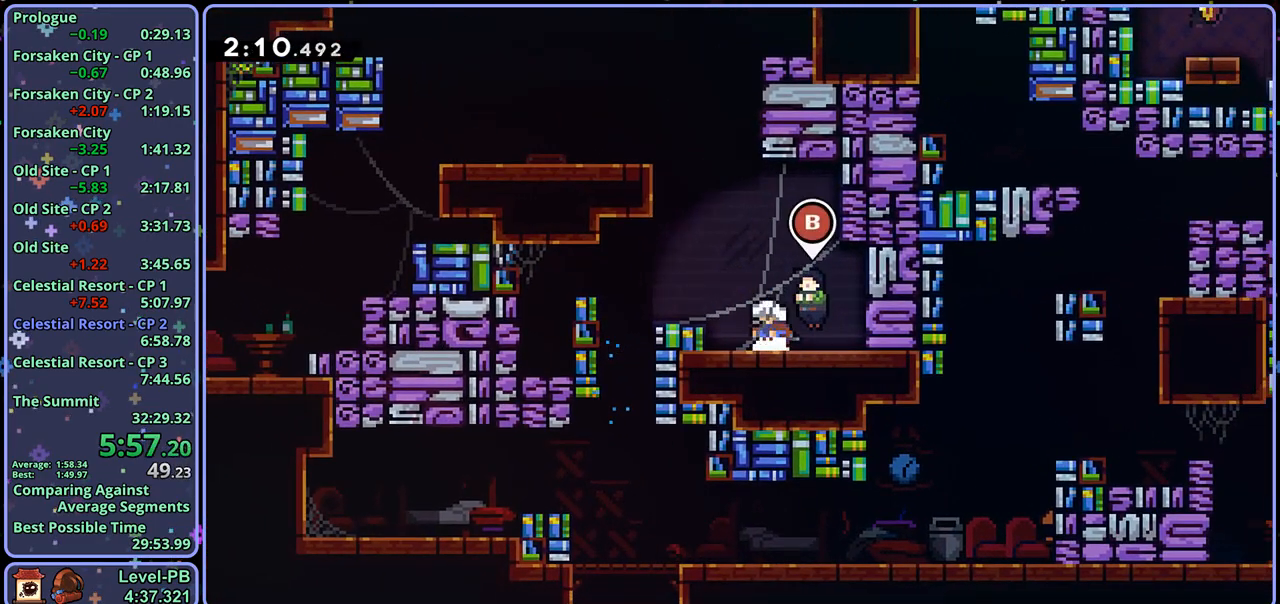
{"buttons": [], "left_stick": "center", "right_stick": "center", "events": [[17, "CIRCLE", "up"], [33, "R2", "down"], [83, "DPAD_DOWN", "down"], [183, "R2", "up"], [200, "CROSS", "down"], [200, "DPAD_DOWN", "up"], [300, "CROSS", "up"]]}
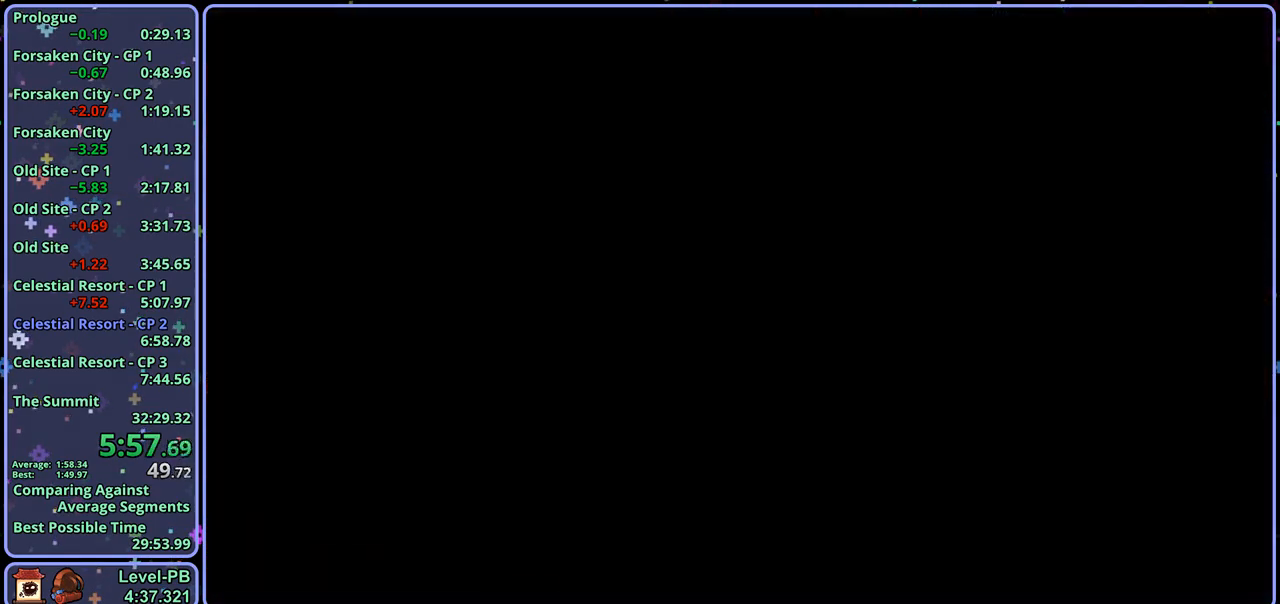
{"buttons": ["CROSS"], "left_stick": "up", "right_stick": "center", "events": [[217, "left_stick", "up"], [300, "CROSS", "down"]]}
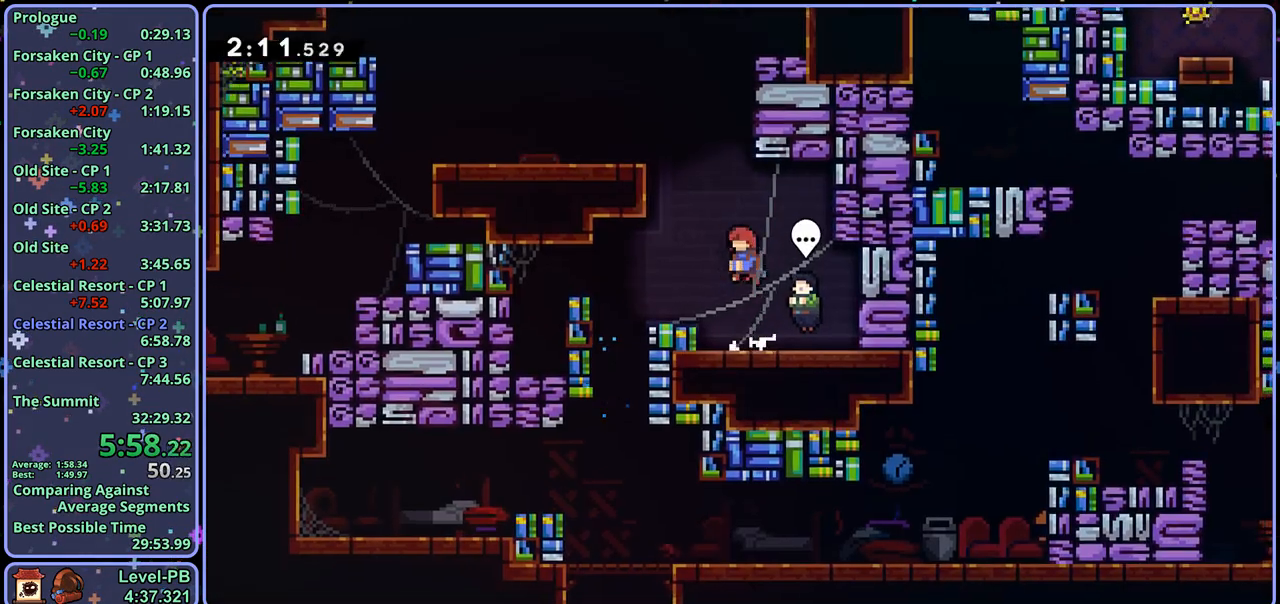
{"buttons": ["CROSS", "R1"], "left_stick": "up-right", "right_stick": "center", "events": [[50, "CROSS", "up"], [67, "R1", "down"], [300, "CROSS", "down"], [417, "left_stick", "up-right"]]}
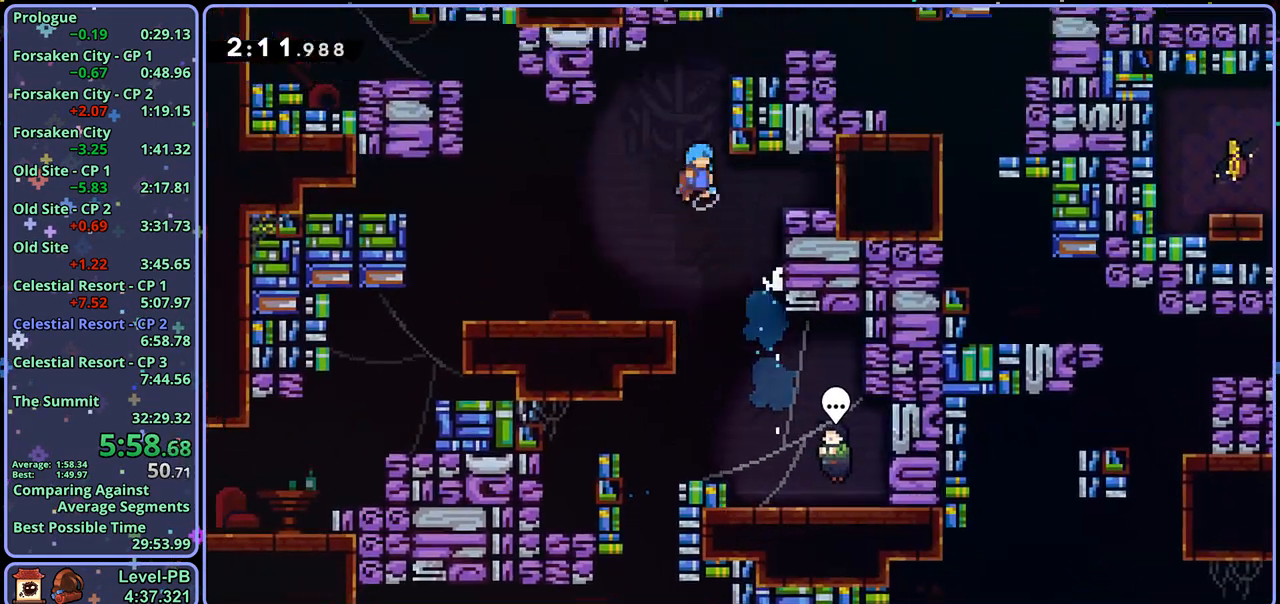
{"buttons": [], "left_stick": "center", "right_stick": "center", "events": [[33, "R1", "up"], [133, "CROSS", "up"], [133, "L1", "down"], [250, "CROSS", "down"], [400, "CROSS", "up"], [500, "L1", "up"], [500, "left_stick", "center"]]}
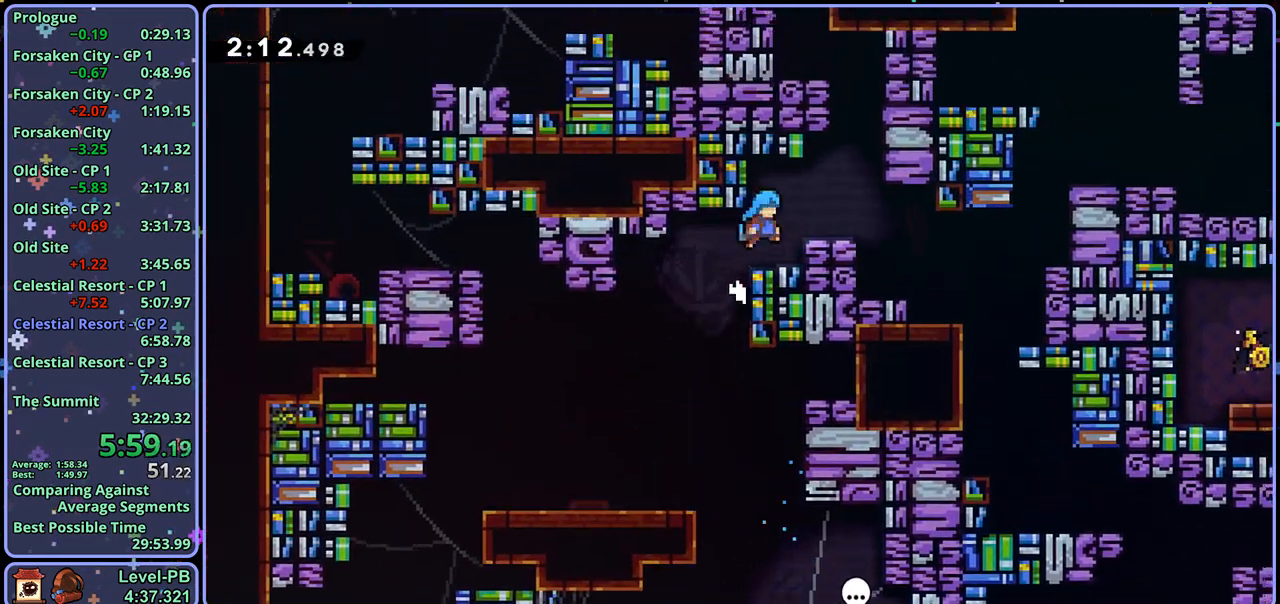
{"buttons": ["R1"], "left_stick": "right", "right_stick": "center", "events": [[150, "CROSS", "down"], [167, "left_stick", "right"], [217, "CROSS", "up"], [467, "R1", "down"]]}